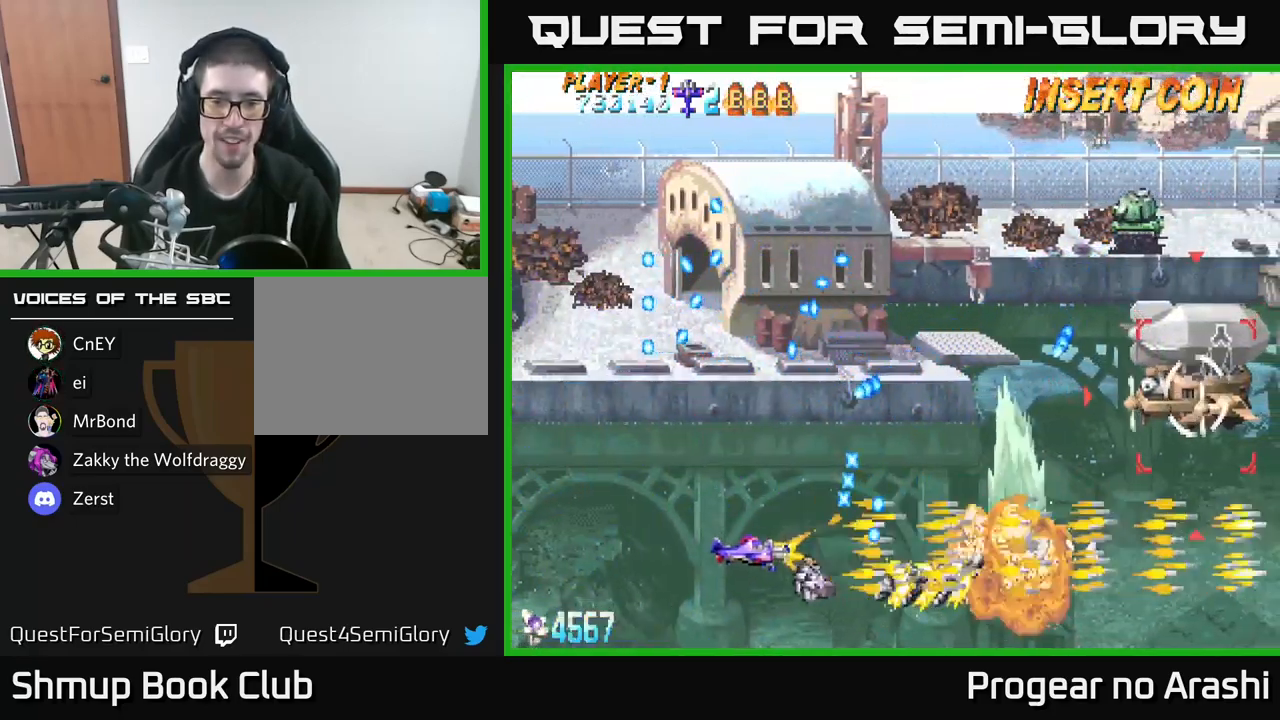
Gameplay with a controller (Xbox layout); each line is a JSON object with the inputs held at the frame after it. "events" lists button and stick changes between this image and that frame as [ms after this image, input, new state], when the widget could be followed in between.
{"buttons": ["X", "DPAD_UP"], "left_stick": "center", "right_stick": "center", "events": [[33, "DPAD_LEFT", "up"], [100, "A", "down"], [100, "DPAD_RIGHT", "down"], [167, "X", "up"], [183, "DPAD_DOWN", "up"], [300, "DPAD_UP", "down"], [317, "DPAD_RIGHT", "up"], [333, "A", "up"], [433, "X", "down"]]}
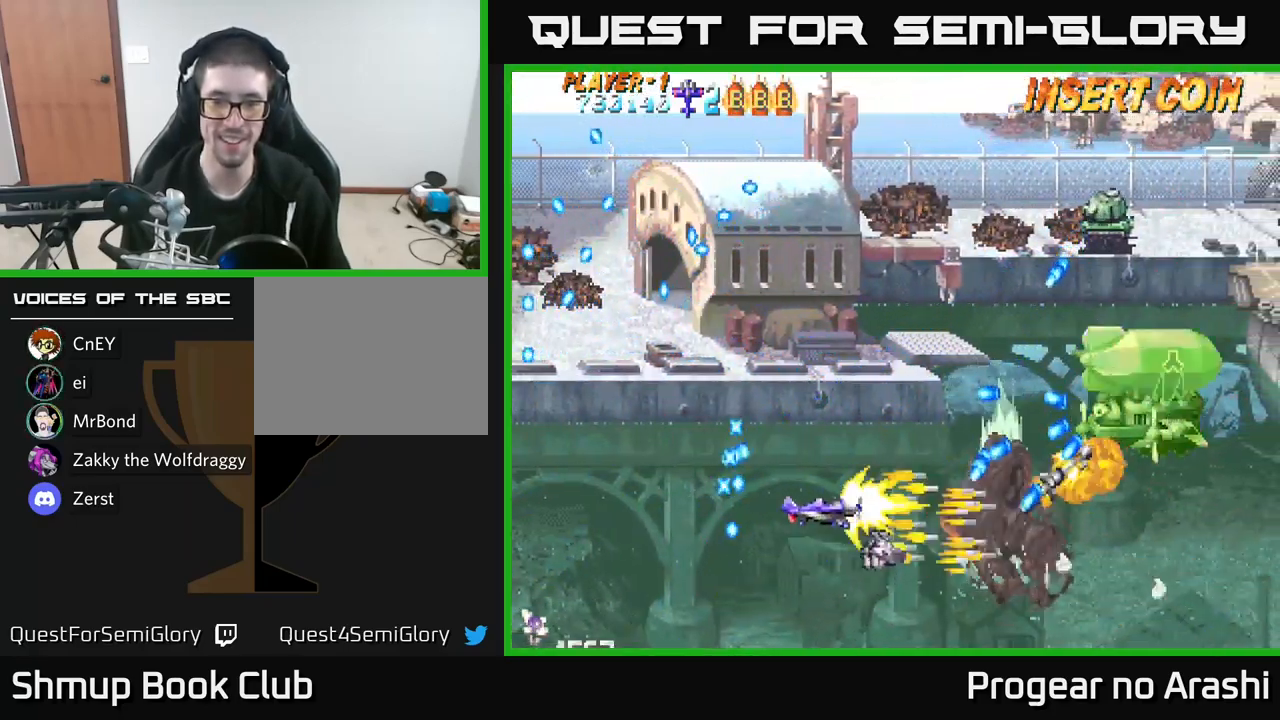
{"buttons": ["X", "DPAD_UP"], "left_stick": "center", "right_stick": "center", "events": [[83, "DPAD_LEFT", "down"], [200, "DPAD_LEFT", "up"], [250, "DPAD_RIGHT", "down"], [267, "DPAD_RIGHT", "up"], [317, "DPAD_LEFT", "down"], [500, "DPAD_LEFT", "up"]]}
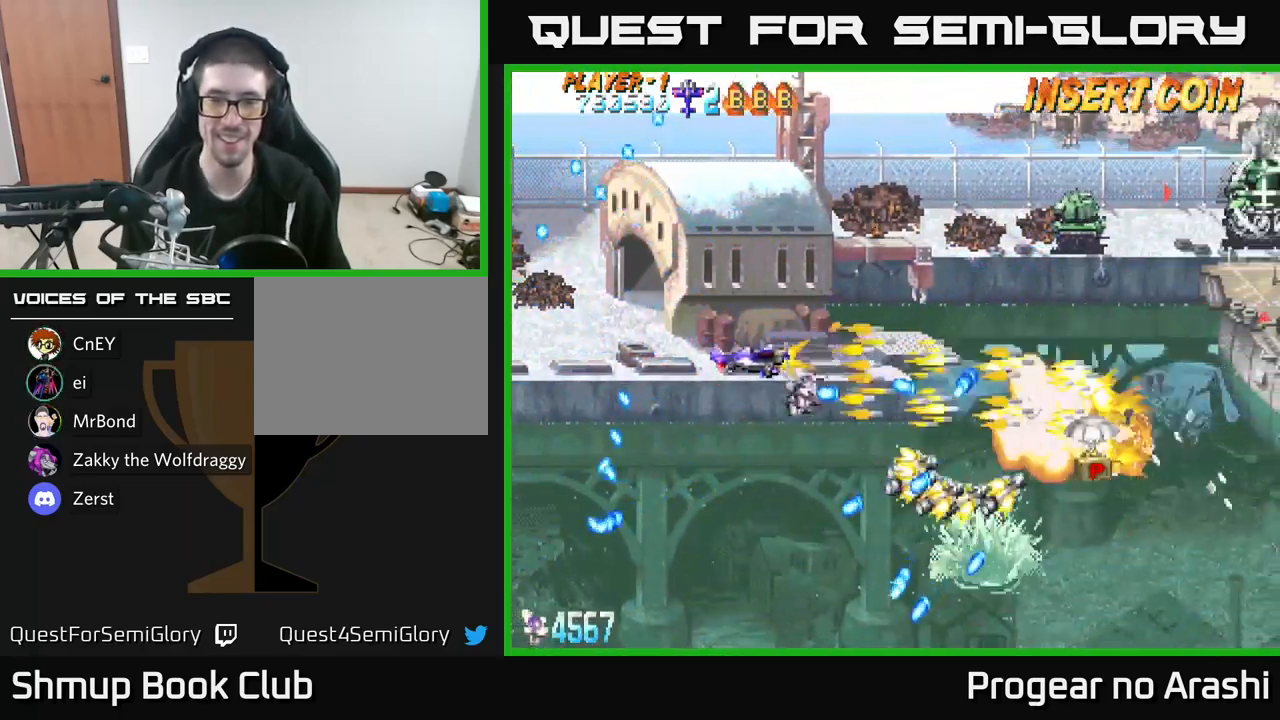
{"buttons": ["A", "X", "DPAD_DOWN"], "left_stick": "center", "right_stick": "center", "events": [[283, "DPAD_RIGHT", "down"], [433, "DPAD_UP", "up"], [483, "A", "down"], [483, "DPAD_DOWN", "down"], [483, "DPAD_RIGHT", "up"]]}
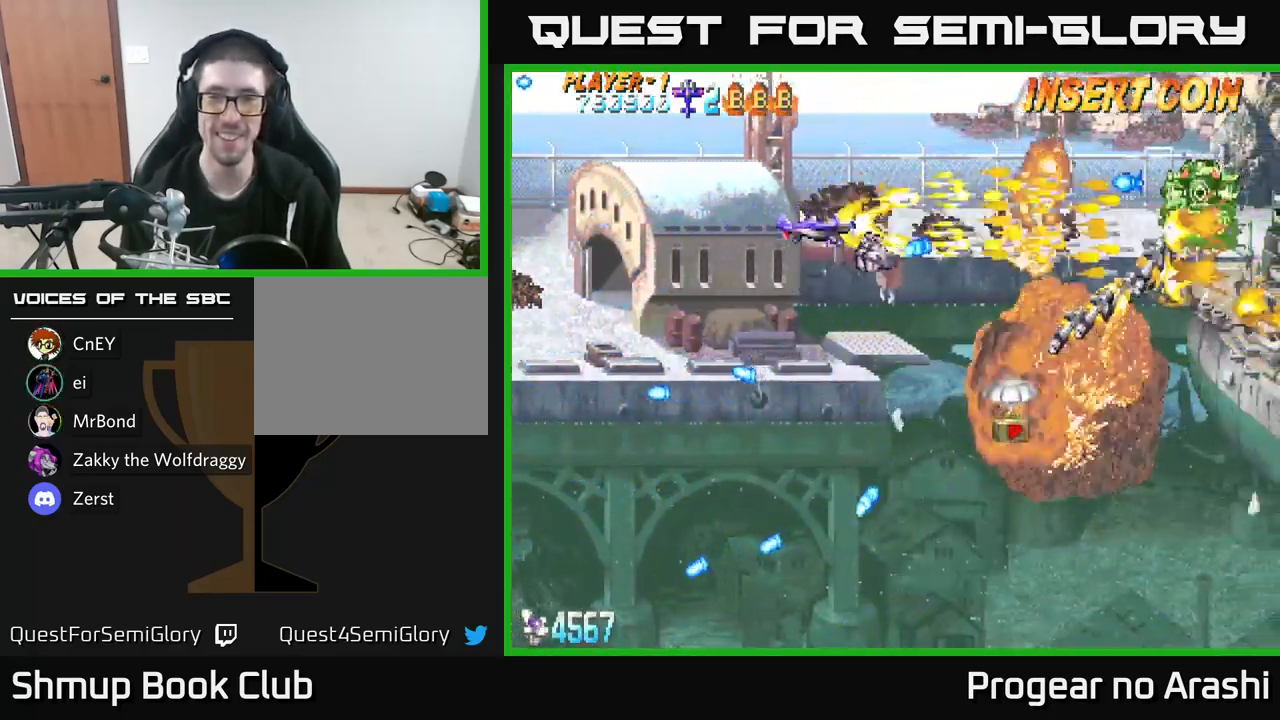
{"buttons": ["DPAD_DOWN", "DPAD_RIGHT"], "left_stick": "center", "right_stick": "center"}
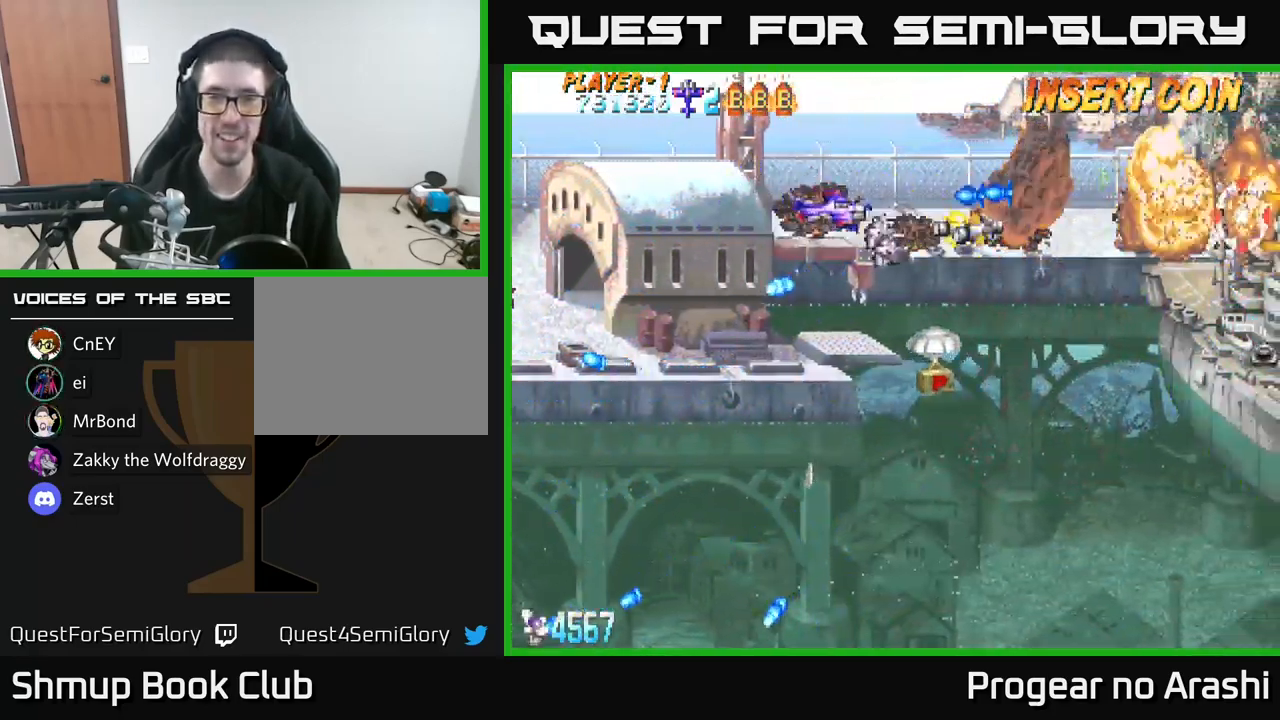
{"buttons": ["X", "DPAD_RIGHT"], "left_stick": "center", "right_stick": "center", "events": [[17, "X", "down"], [317, "DPAD_DOWN", "up"]]}
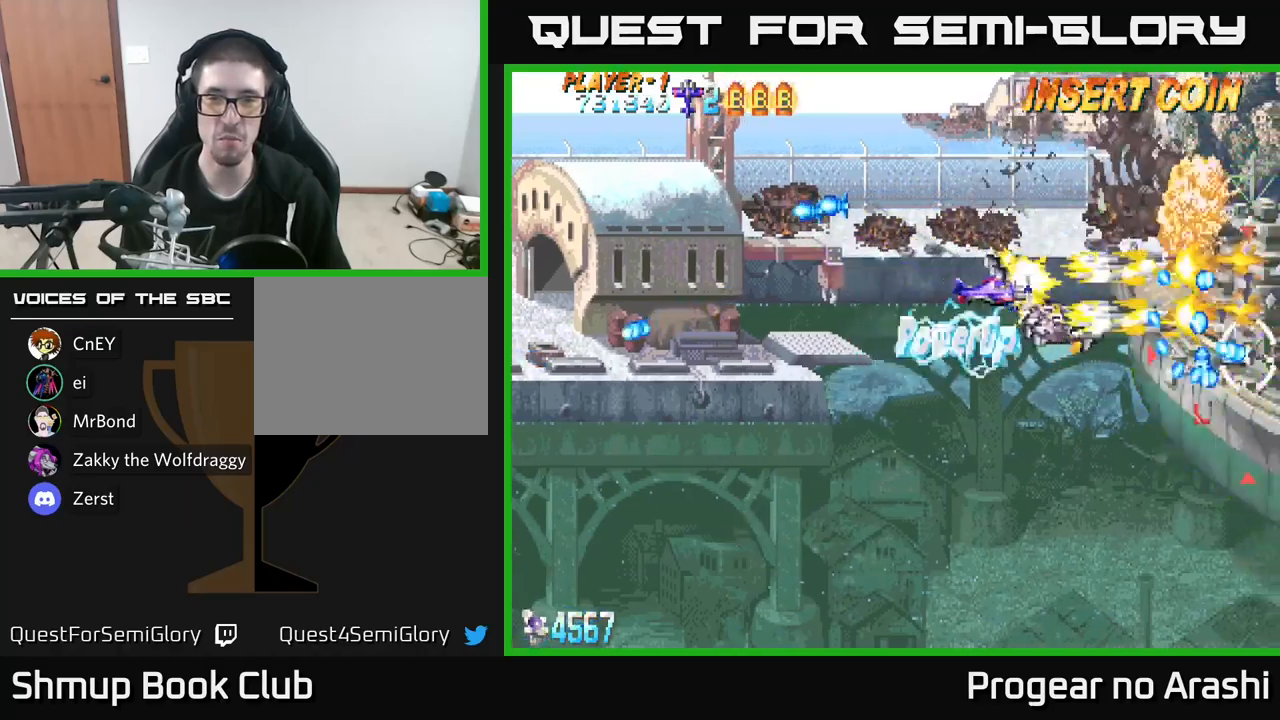
{"buttons": ["X", "DPAD_DOWN"], "left_stick": "center", "right_stick": "center", "events": [[100, "DPAD_RIGHT", "up"], [184, "DPAD_RIGHT", "down"], [217, "DPAD_RIGHT", "up"], [267, "DPAD_LEFT", "down"], [384, "DPAD_DOWN", "down"], [417, "DPAD_LEFT", "up"]]}
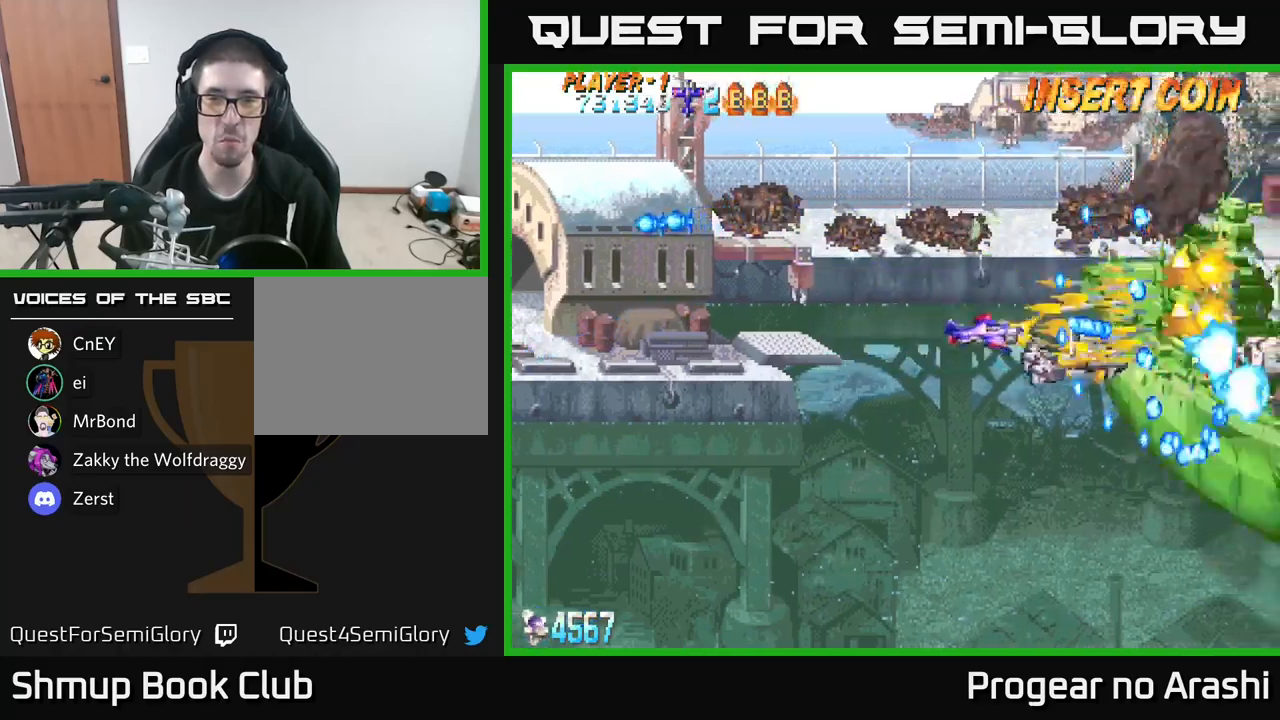
{"buttons": ["X", "DPAD_LEFT"], "left_stick": "center", "right_stick": "center", "events": [[50, "DPAD_DOWN", "up"], [50, "DPAD_LEFT", "down"]]}
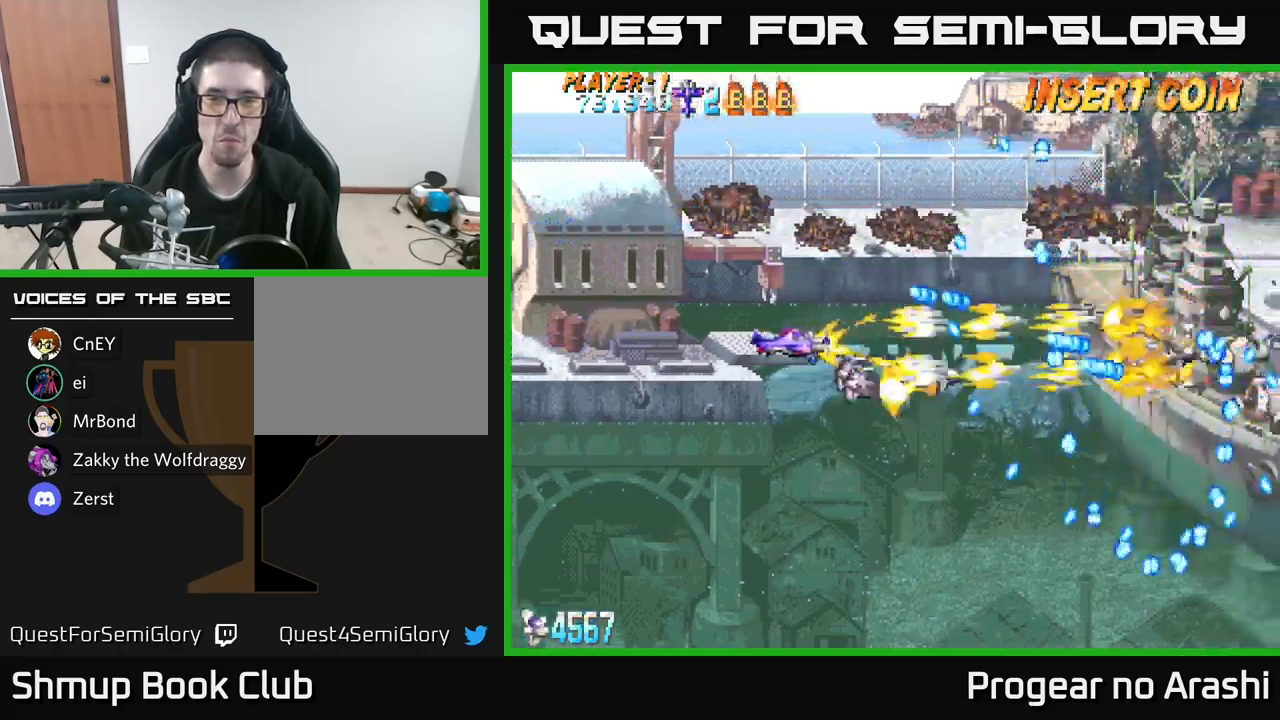
{"buttons": ["A"], "left_stick": "center", "right_stick": "center", "events": [[167, "DPAD_DOWN", "down"], [200, "DPAD_LEFT", "up"], [300, "DPAD_RIGHT", "down"], [317, "DPAD_DOWN", "up"], [334, "A", "down"], [334, "DPAD_RIGHT", "up"], [350, "DPAD_UP", "down"], [367, "X", "up"], [384, "DPAD_UP", "up"]]}
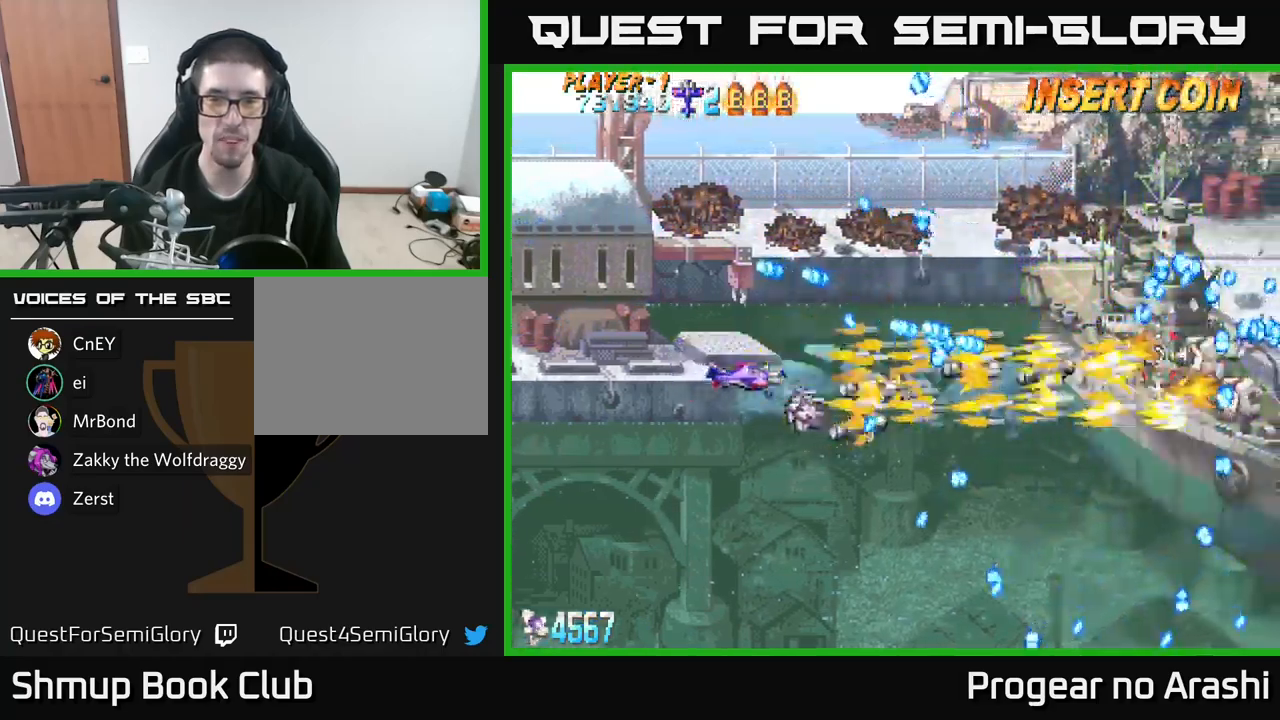
{"buttons": ["A", "DPAD_DOWN", "DPAD_RIGHT"], "left_stick": "center", "right_stick": "center", "events": [[234, "DPAD_RIGHT", "down"], [367, "DPAD_DOWN", "down"]]}
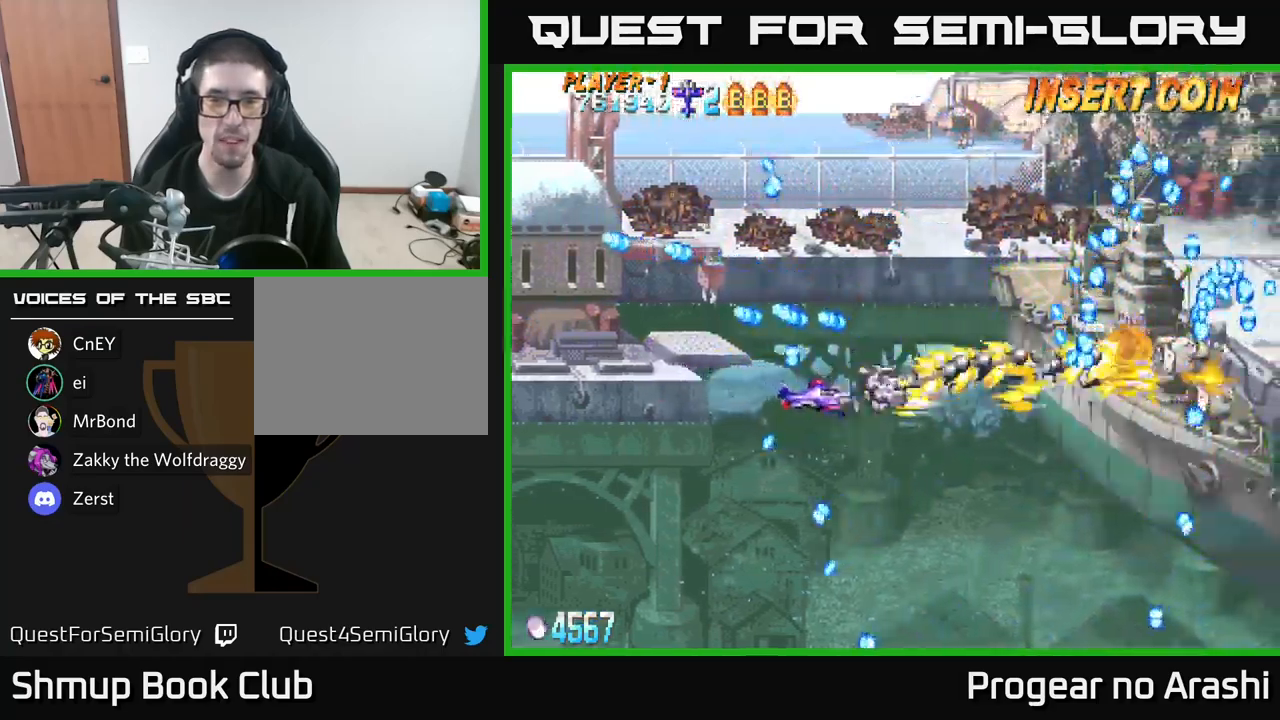
{"buttons": ["A", "DPAD_UP", "DPAD_LEFT"], "left_stick": "center", "right_stick": "center", "events": [[17, "DPAD_DOWN", "up"], [250, "DPAD_UP", "down"], [267, "DPAD_RIGHT", "up"], [350, "DPAD_LEFT", "down"]]}
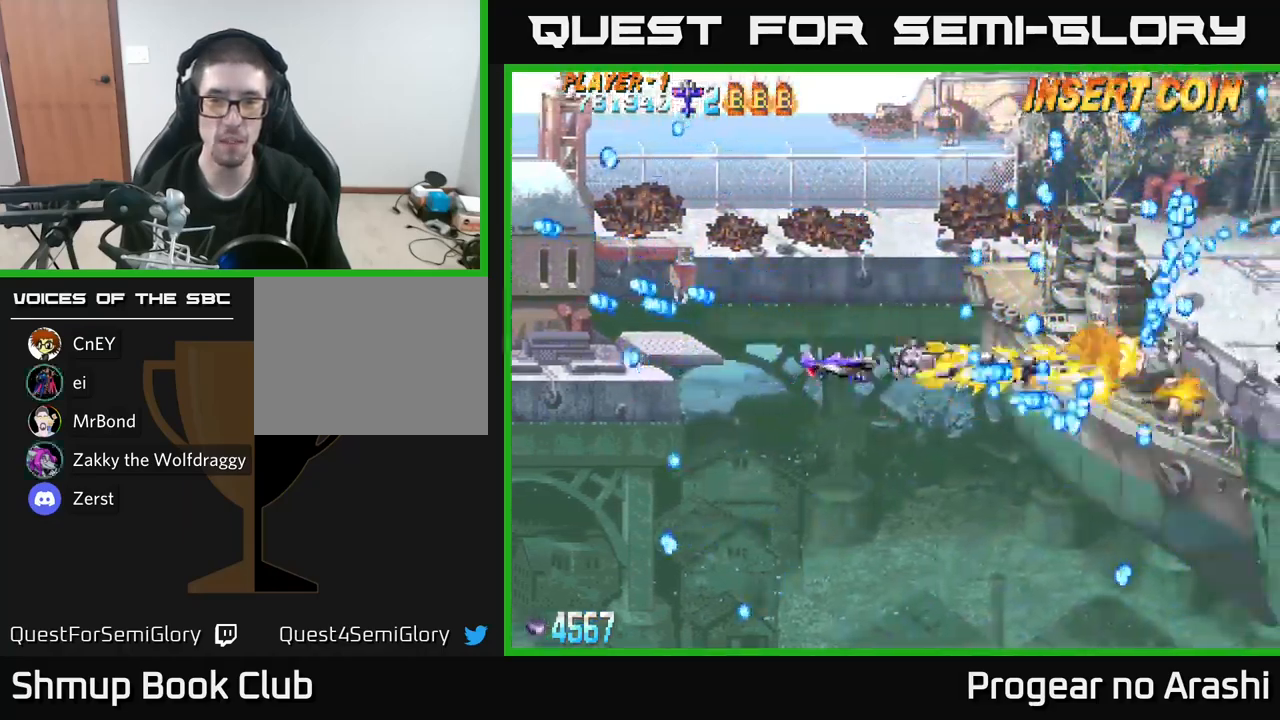
{"buttons": ["X"], "left_stick": "center", "right_stick": "center", "events": [[67, "DPAD_UP", "up"], [100, "DPAD_UP", "down"], [250, "DPAD_UP", "up"], [267, "X", "down"], [284, "A", "up"], [467, "DPAD_UP", "down"], [500, "DPAD_LEFT", "up"], [500, "DPAD_UP", "up"]]}
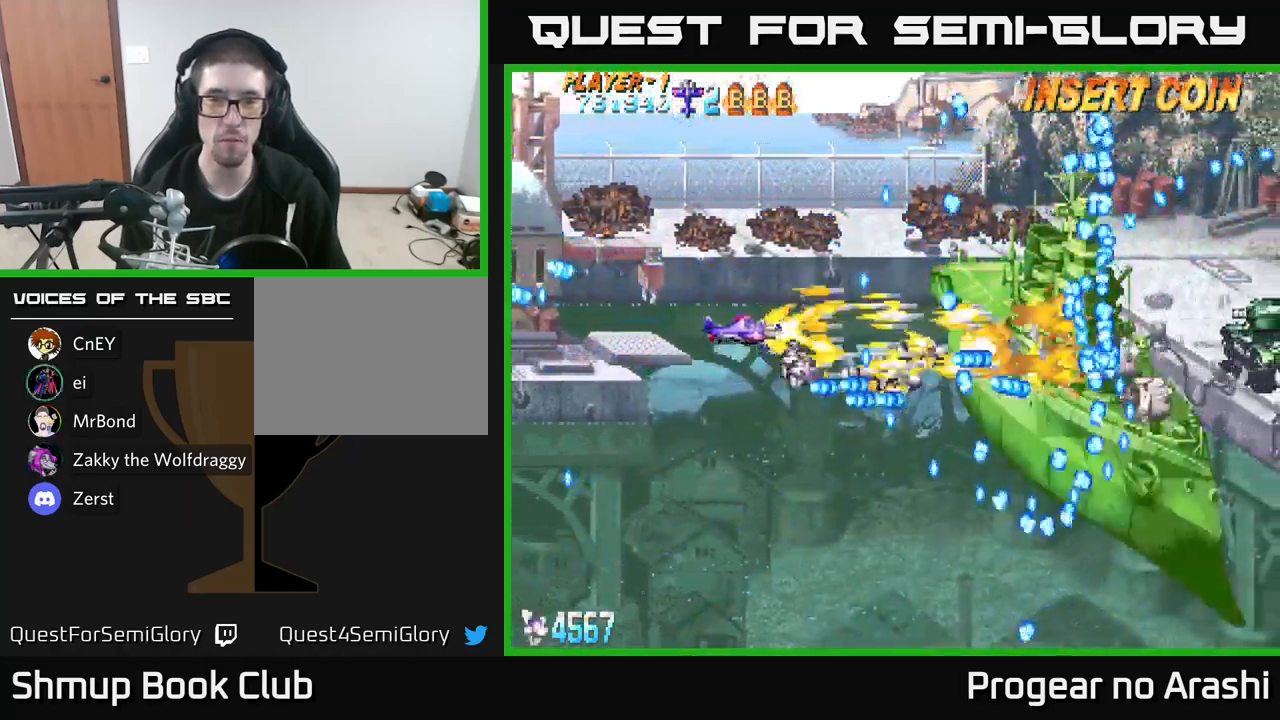
{"buttons": ["A", "DPAD_UP", "DPAD_LEFT"], "left_stick": "center", "right_stick": "center", "events": [[317, "A", "down"], [334, "X", "up"], [434, "DPAD_LEFT", "down"], [467, "DPAD_UP", "down"]]}
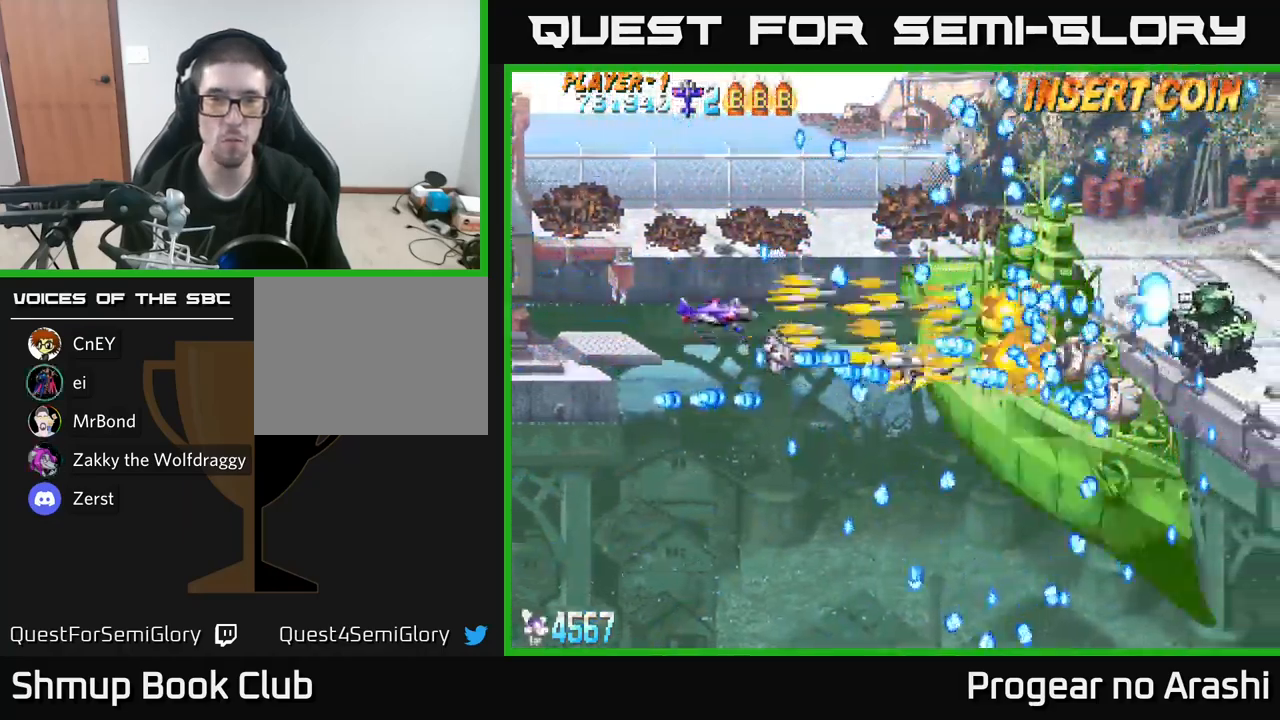
{"buttons": ["X"], "left_stick": "center", "right_stick": "center", "events": [[34, "DPAD_UP", "up"], [67, "DPAD_LEFT", "up"], [200, "DPAD_LEFT", "down"], [234, "X", "down"], [250, "A", "up"], [267, "DPAD_LEFT", "up"]]}
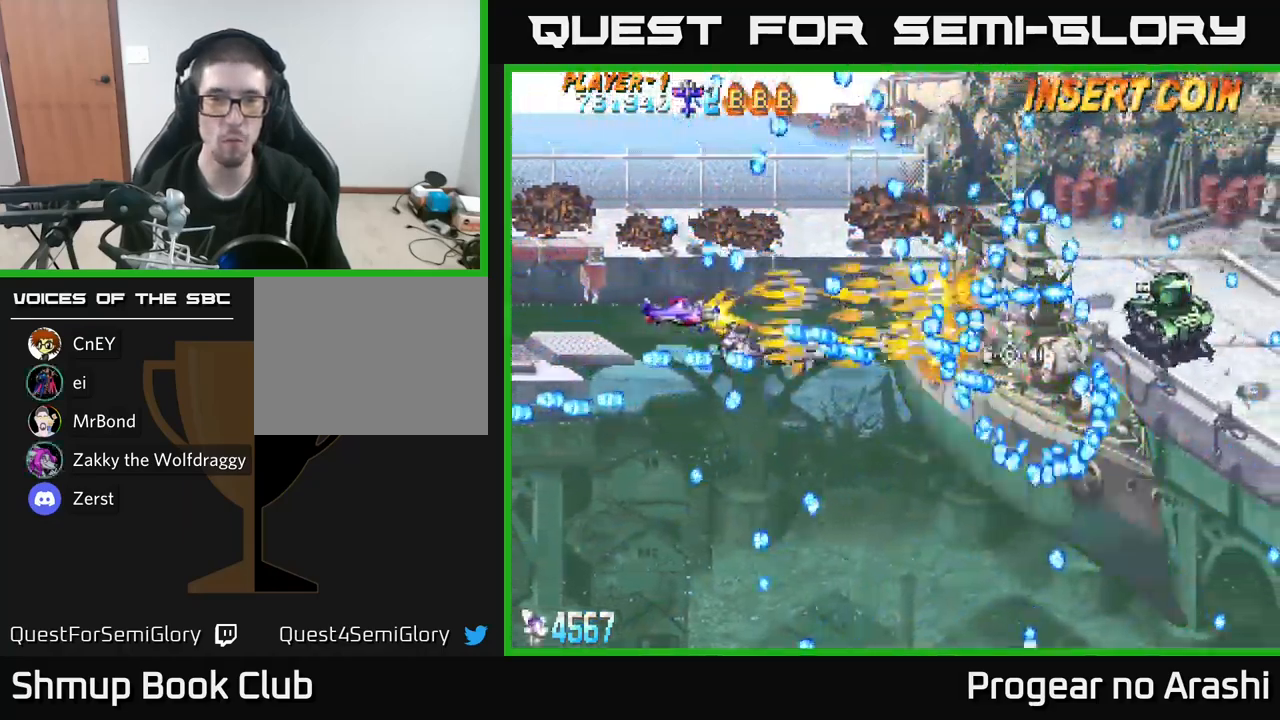
{"buttons": ["A", "DPAD_UP", "DPAD_LEFT"], "left_stick": "center", "right_stick": "center", "events": [[67, "DPAD_LEFT", "down"], [117, "A", "down"], [117, "DPAD_UP", "down"], [134, "X", "up"], [167, "DPAD_UP", "up"], [184, "DPAD_LEFT", "up"], [384, "DPAD_LEFT", "down"], [400, "DPAD_UP", "down"]]}
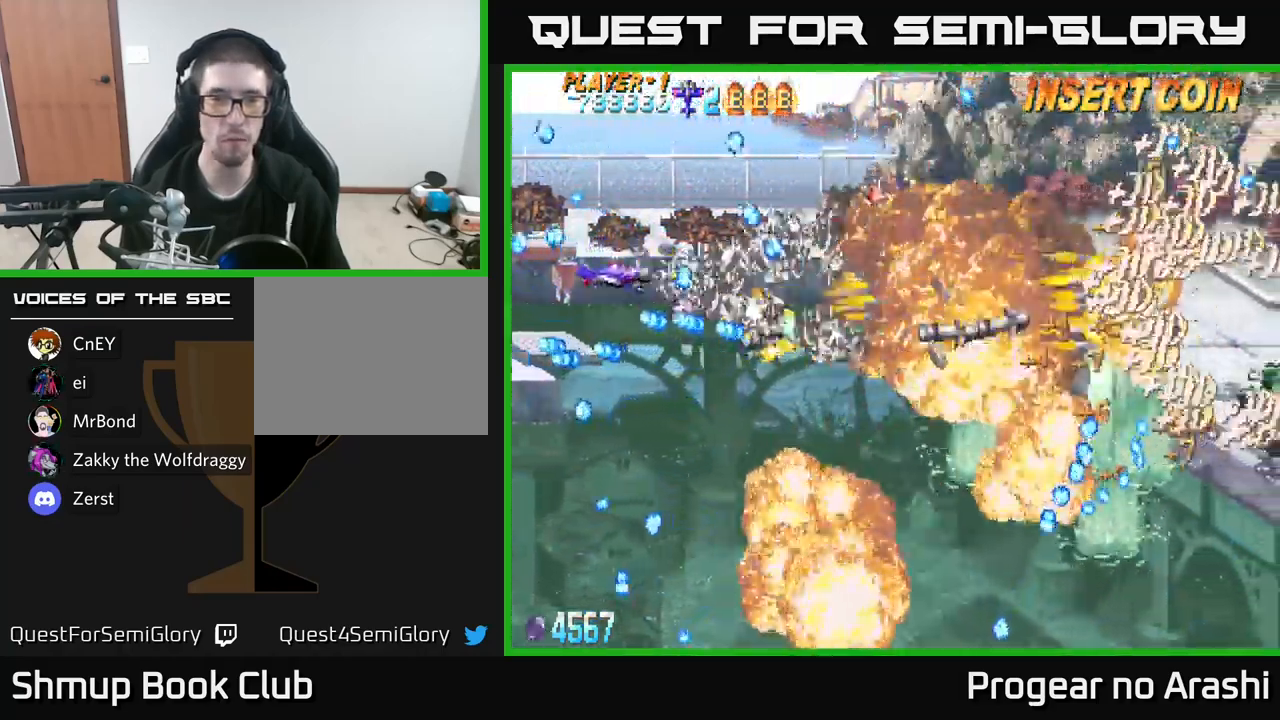
{"buttons": ["X", "DPAD_DOWN", "DPAD_LEFT"], "left_stick": "center", "right_stick": "center", "events": [[351, "A", "up"], [351, "X", "down"], [417, "DPAD_UP", "up"], [467, "DPAD_DOWN", "down"]]}
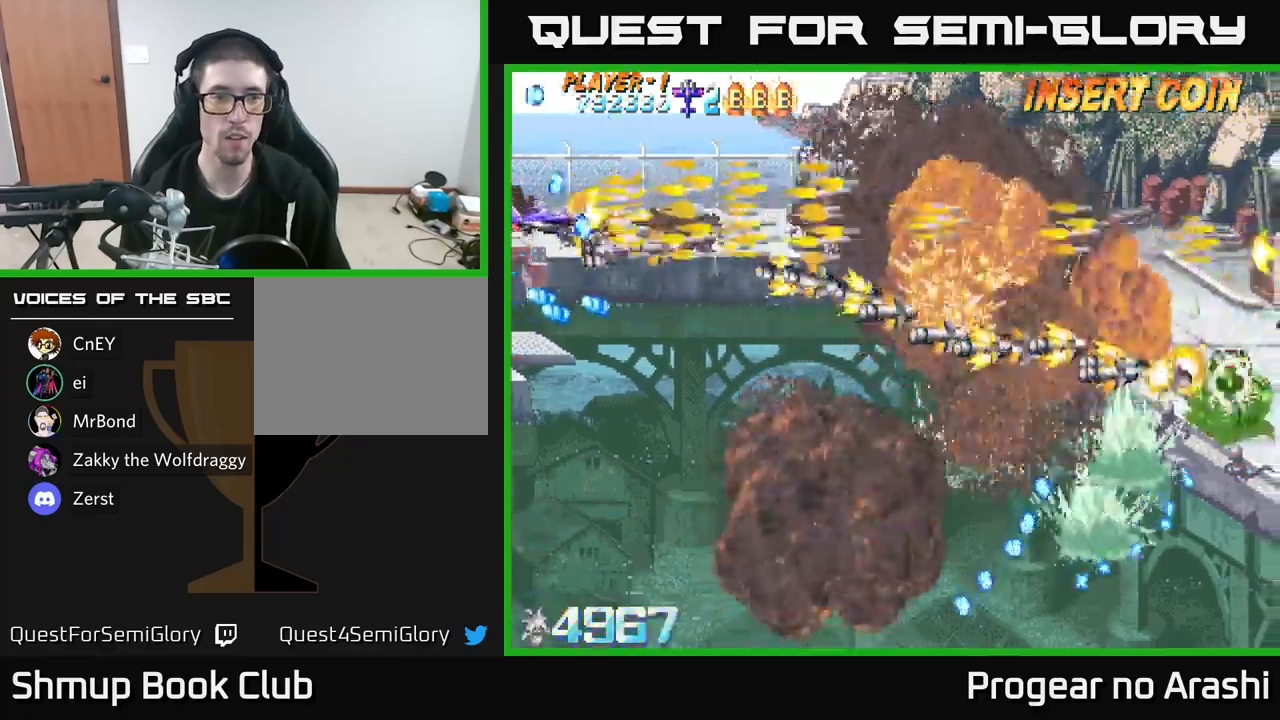
{"buttons": ["DPAD_DOWN"], "left_stick": "center", "right_stick": "center", "events": [[67, "DPAD_LEFT", "up"], [150, "DPAD_DOWN", "up"], [150, "DPAD_RIGHT", "down"], [167, "DPAD_UP", "down"], [300, "DPAD_UP", "up"], [400, "DPAD_DOWN", "down"], [450, "DPAD_RIGHT", "up"], [483, "X", "up"]]}
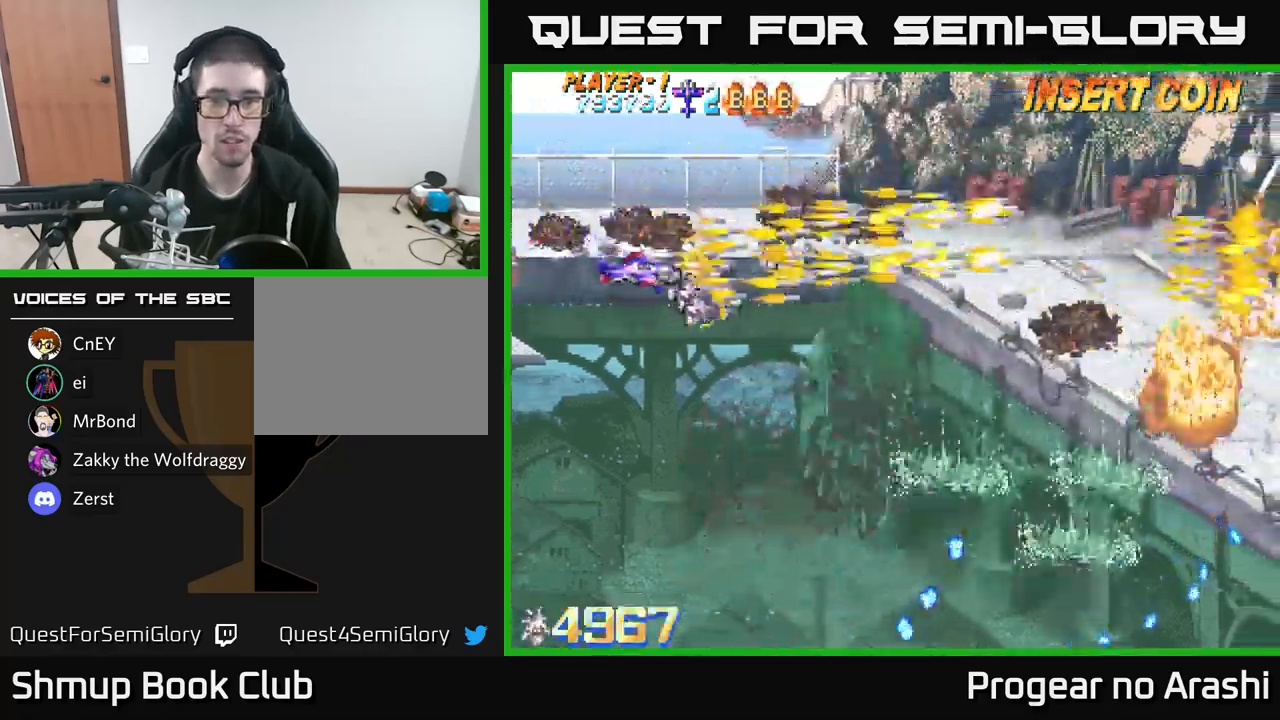
{"buttons": ["DPAD_DOWN", "DPAD_RIGHT"], "left_stick": "center", "right_stick": "center", "events": [[33, "A", "down"], [50, "DPAD_RIGHT", "down"], [83, "A", "up"], [383, "DPAD_DOWN", "up"], [483, "DPAD_DOWN", "down"]]}
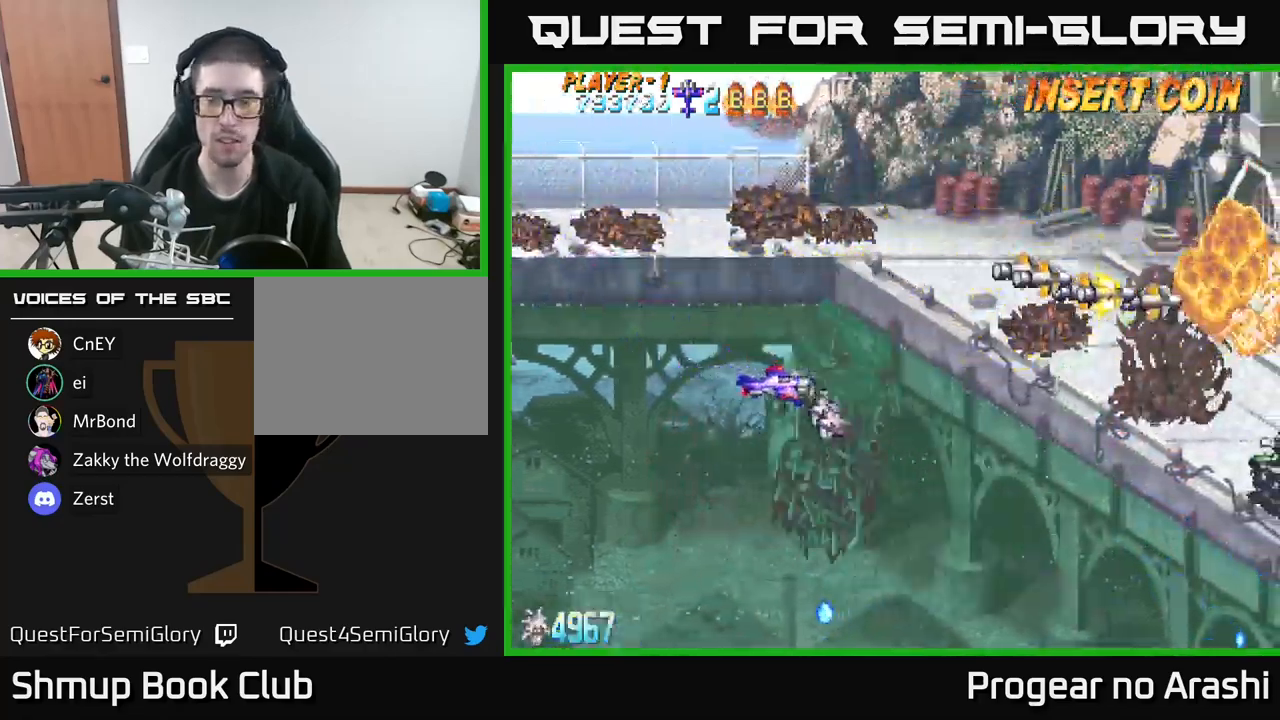
{"buttons": ["DPAD_DOWN", "DPAD_RIGHT"], "left_stick": "center", "right_stick": "center", "events": []}
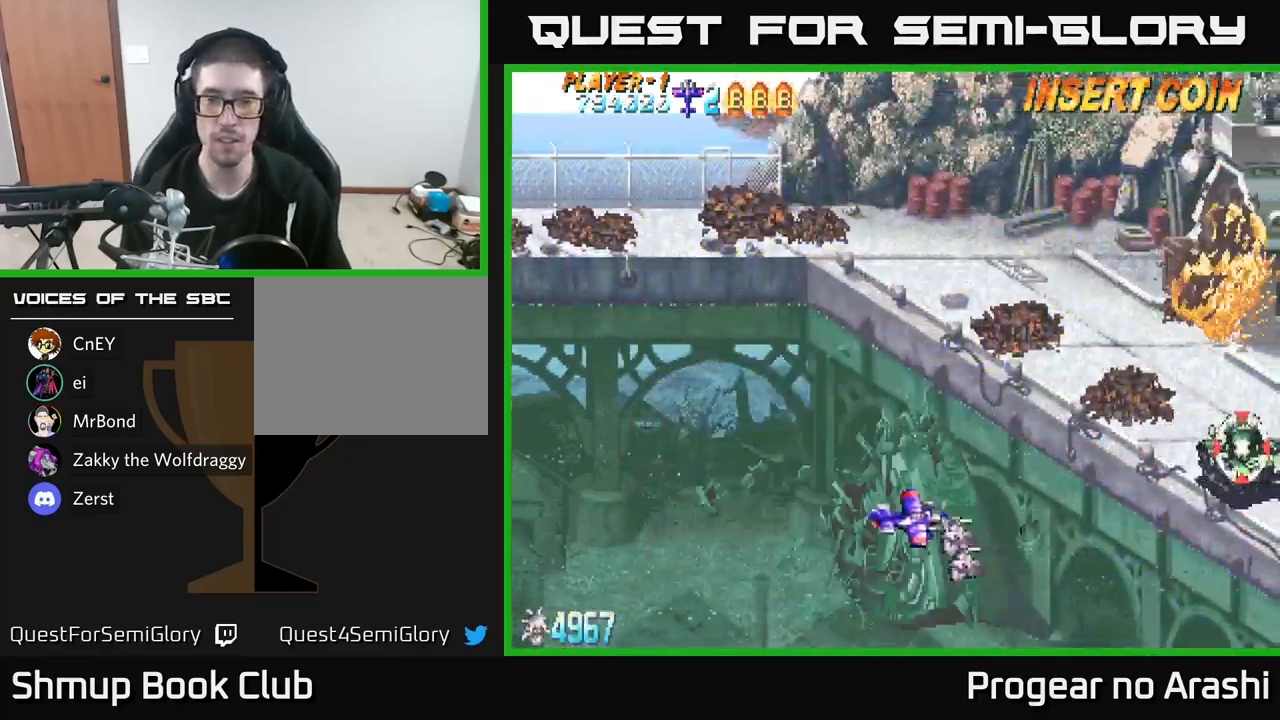
{"buttons": ["DPAD_DOWN", "DPAD_RIGHT"], "left_stick": "center", "right_stick": "center", "events": []}
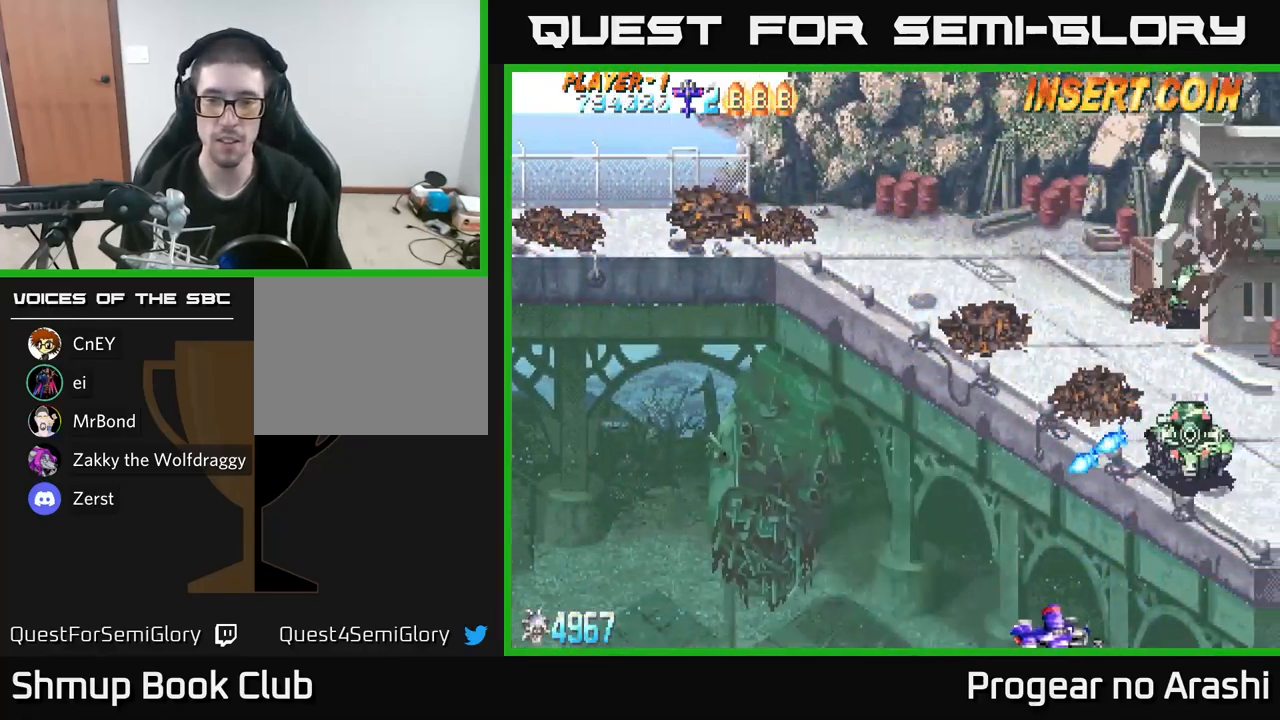
{"buttons": [], "left_stick": "center", "right_stick": "center", "events": [[150, "DPAD_RIGHT", "up"], [183, "DPAD_DOWN", "up"]]}
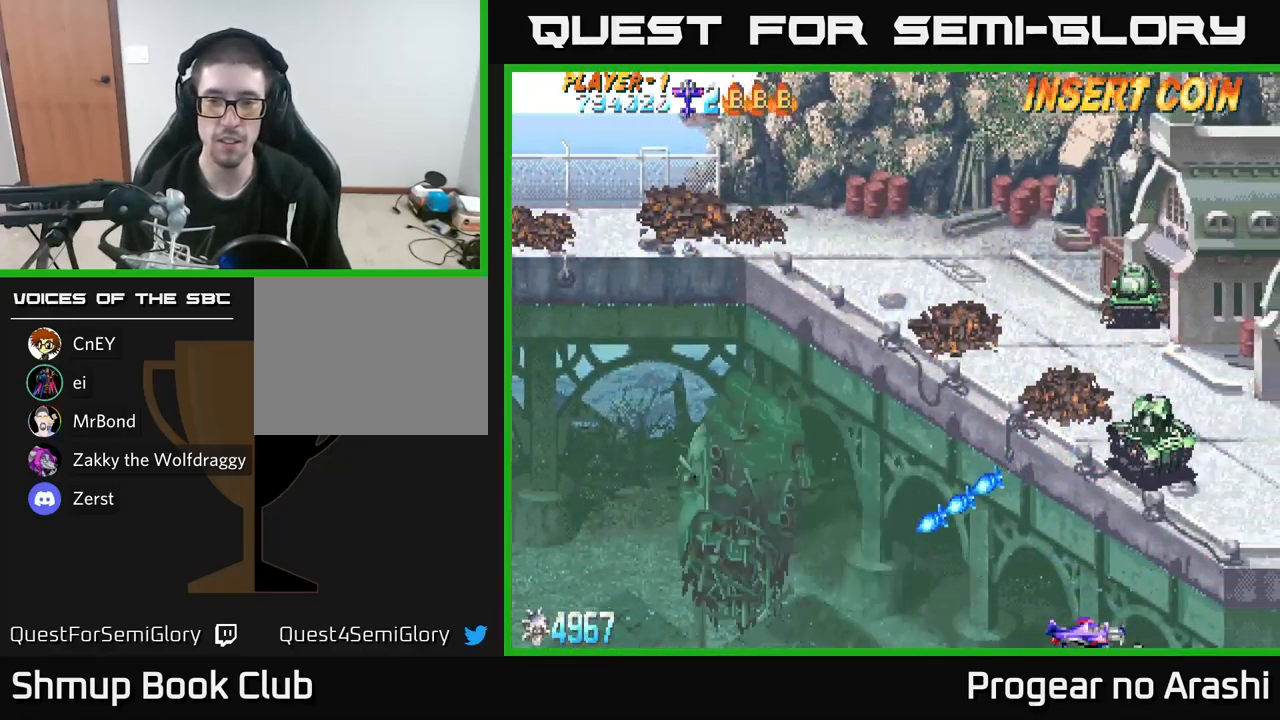
{"buttons": ["DPAD_UP", "DPAD_LEFT"], "left_stick": "center", "right_stick": "center", "events": [[383, "DPAD_LEFT", "down"], [433, "DPAD_UP", "down"]]}
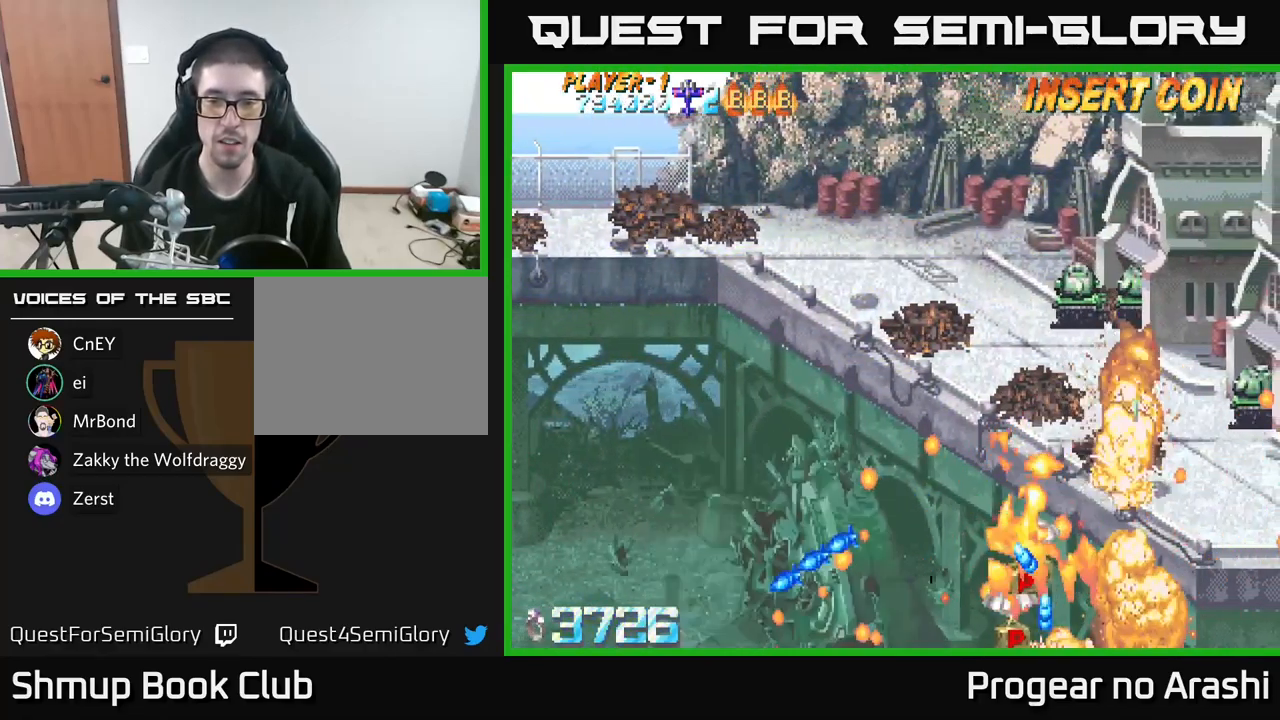
{"buttons": ["DPAD_UP", "DPAD_LEFT"], "left_stick": "center", "right_stick": "center", "events": [[83, "DPAD_LEFT", "up"], [167, "DPAD_UP", "up"], [350, "DPAD_LEFT", "down"], [383, "DPAD_UP", "down"]]}
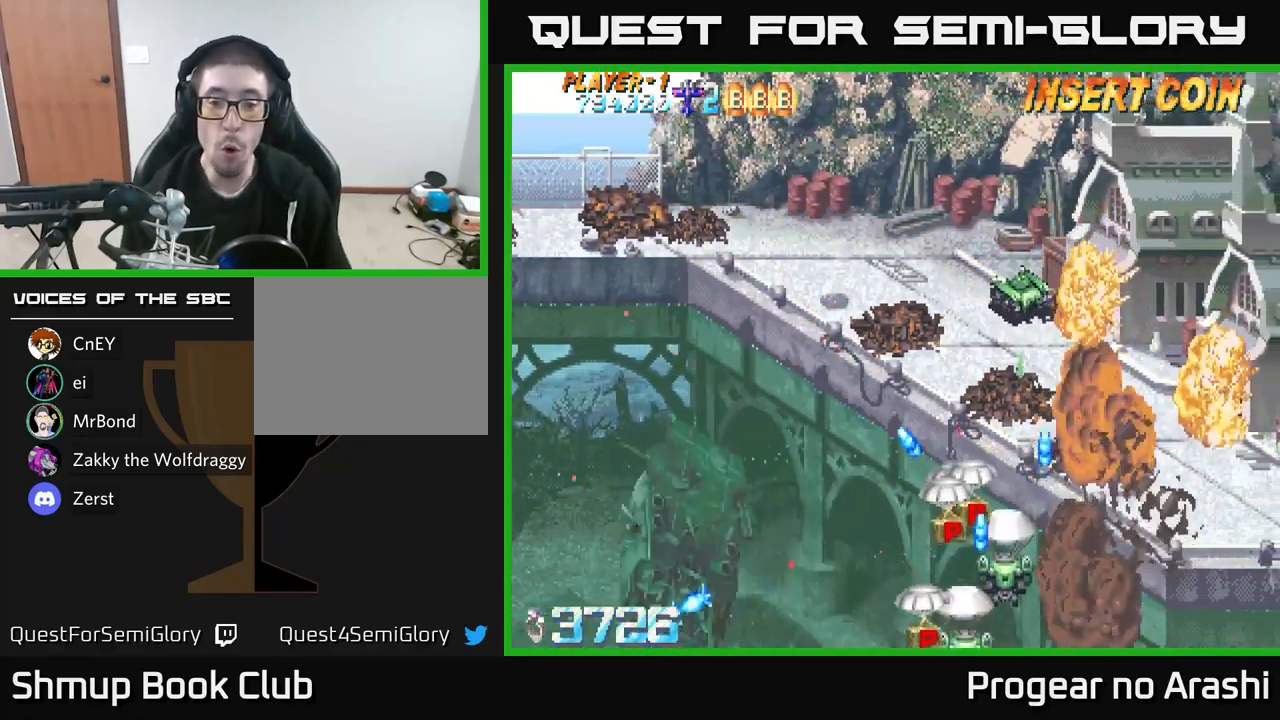
{"buttons": ["X", "DPAD_RIGHT"], "left_stick": "center", "right_stick": "center", "events": [[33, "DPAD_LEFT", "up"], [33, "DPAD_UP", "up"], [33, "X", "down"], [83, "A", "down"], [133, "X", "up"], [233, "X", "down"], [267, "A", "up"], [367, "A", "down"], [483, "A", "up"], [500, "DPAD_RIGHT", "down"]]}
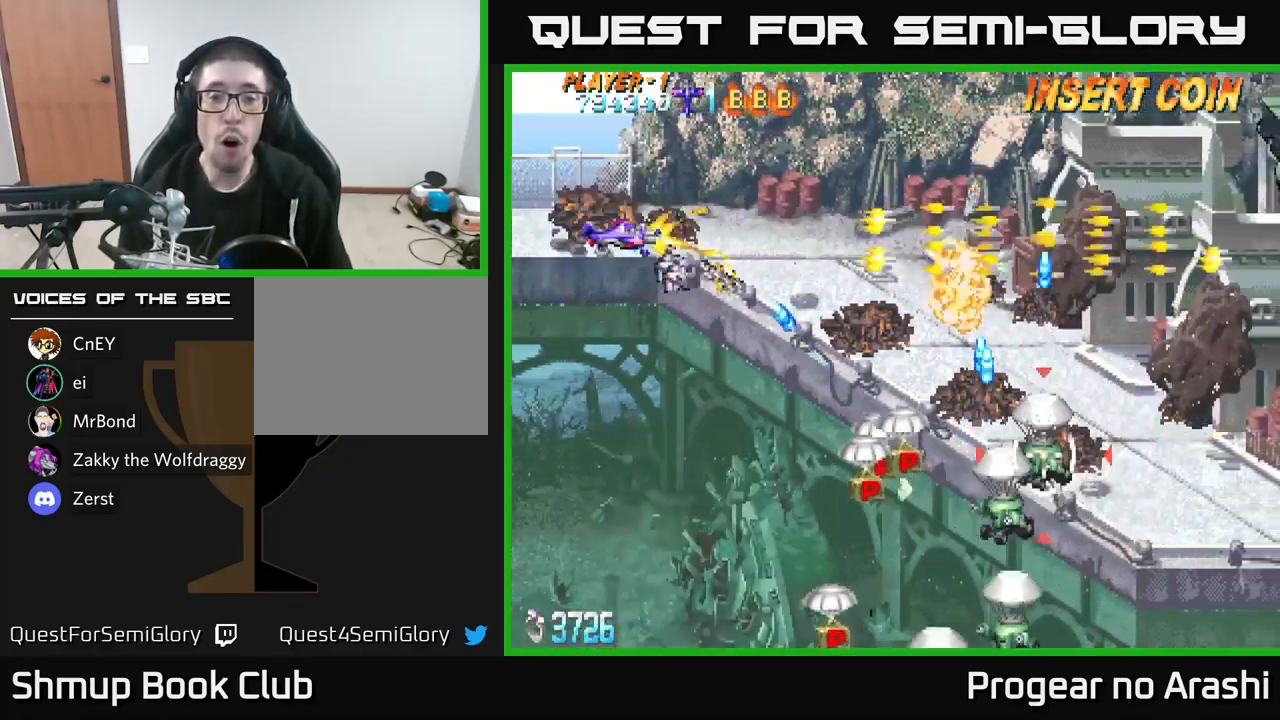
{"buttons": ["X", "DPAD_DOWN"], "left_stick": "center", "right_stick": "center", "events": [[150, "DPAD_DOWN", "down"], [500, "DPAD_RIGHT", "up"]]}
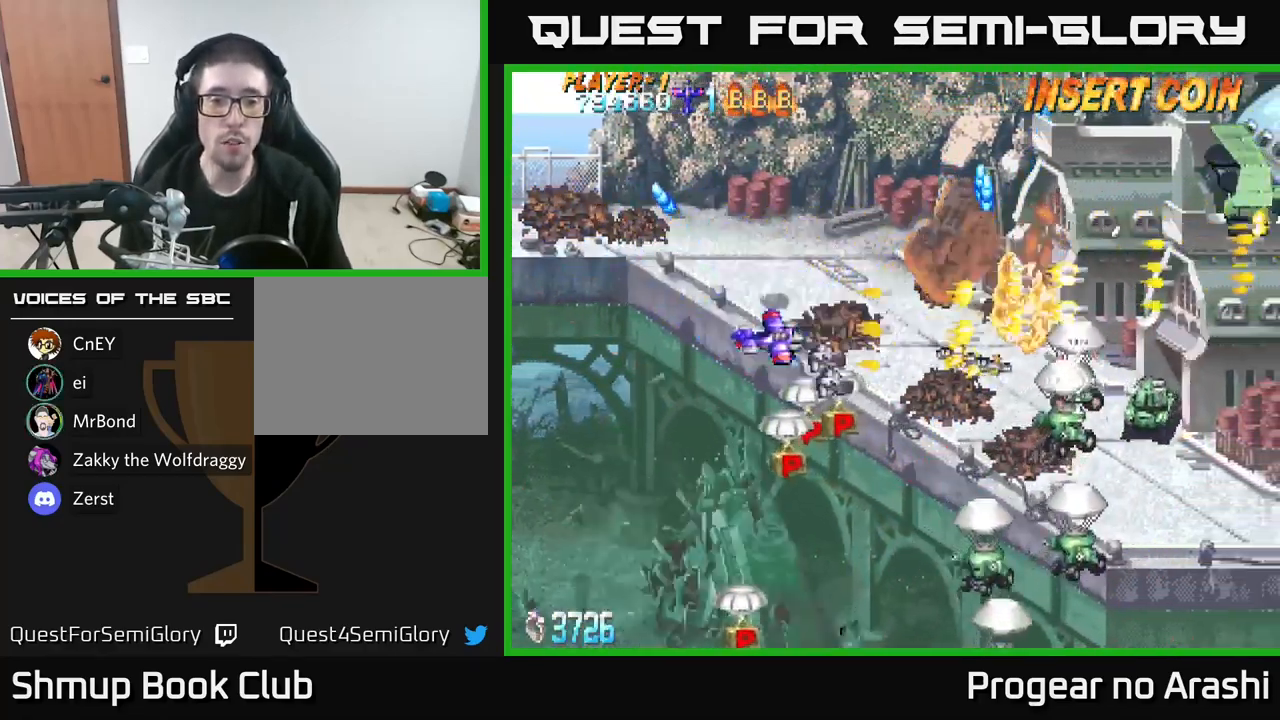
{"buttons": ["X", "DPAD_DOWN", "DPAD_LEFT"], "left_stick": "center", "right_stick": "center", "events": [[183, "DPAD_RIGHT", "down"], [266, "DPAD_RIGHT", "up"], [316, "DPAD_LEFT", "down"]]}
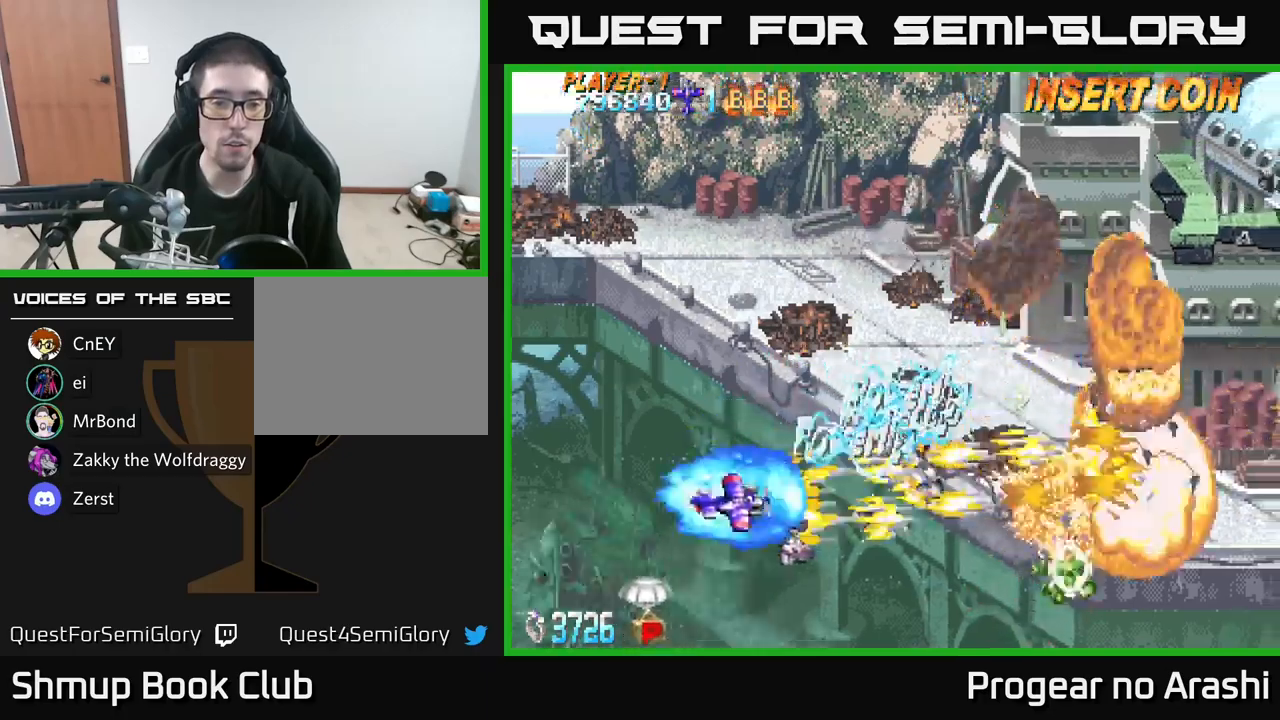
{"buttons": ["X", "DPAD_DOWN", "DPAD_LEFT"], "left_stick": "center", "right_stick": "center", "events": []}
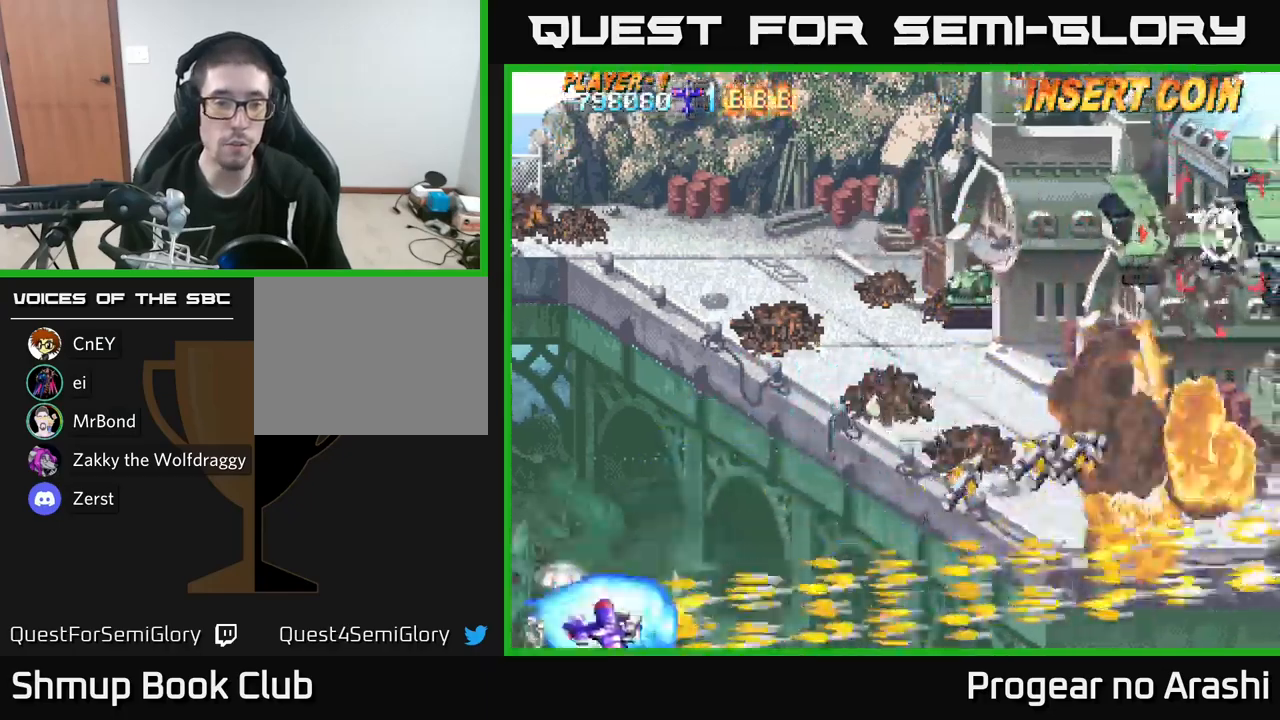
{"buttons": ["DPAD_UP", "DPAD_RIGHT"], "left_stick": "center", "right_stick": "center", "events": [[17, "DPAD_DOWN", "up"], [83, "DPAD_UP", "down"], [83, "X", "up"], [133, "DPAD_LEFT", "up"], [267, "DPAD_RIGHT", "down"], [400, "DPAD_UP", "up"], [483, "DPAD_UP", "down"]]}